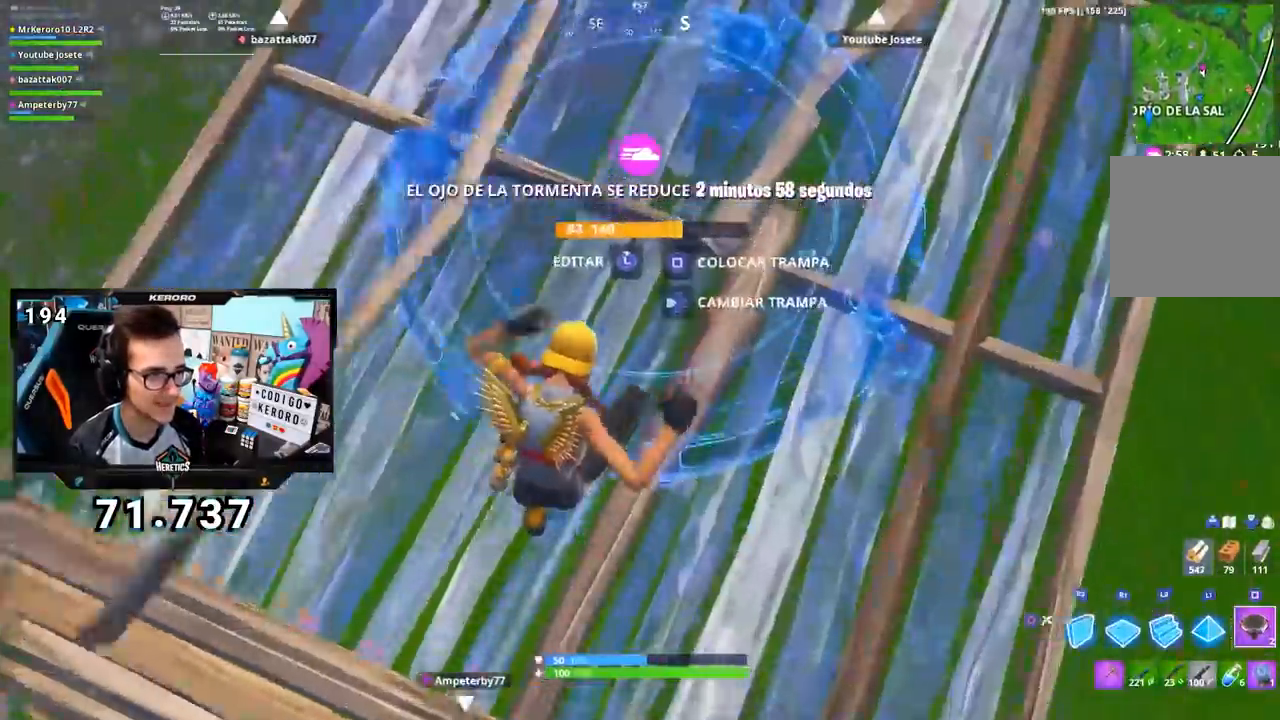
Gameplay with a controller (PlayStation layout); each line is a JSON object with the inputs held at the frame after it. "events" lists button and stick changes between this image and that frame as [ms after this image, input, new state], when the widget could be followed in between. Not read: L1.
{"buttons": [], "left_stick": "up", "right_stick": "up-right", "events": [[101, "CIRCLE", "down"], [184, "CIRCLE", "up"], [317, "right_stick", "up-right"]]}
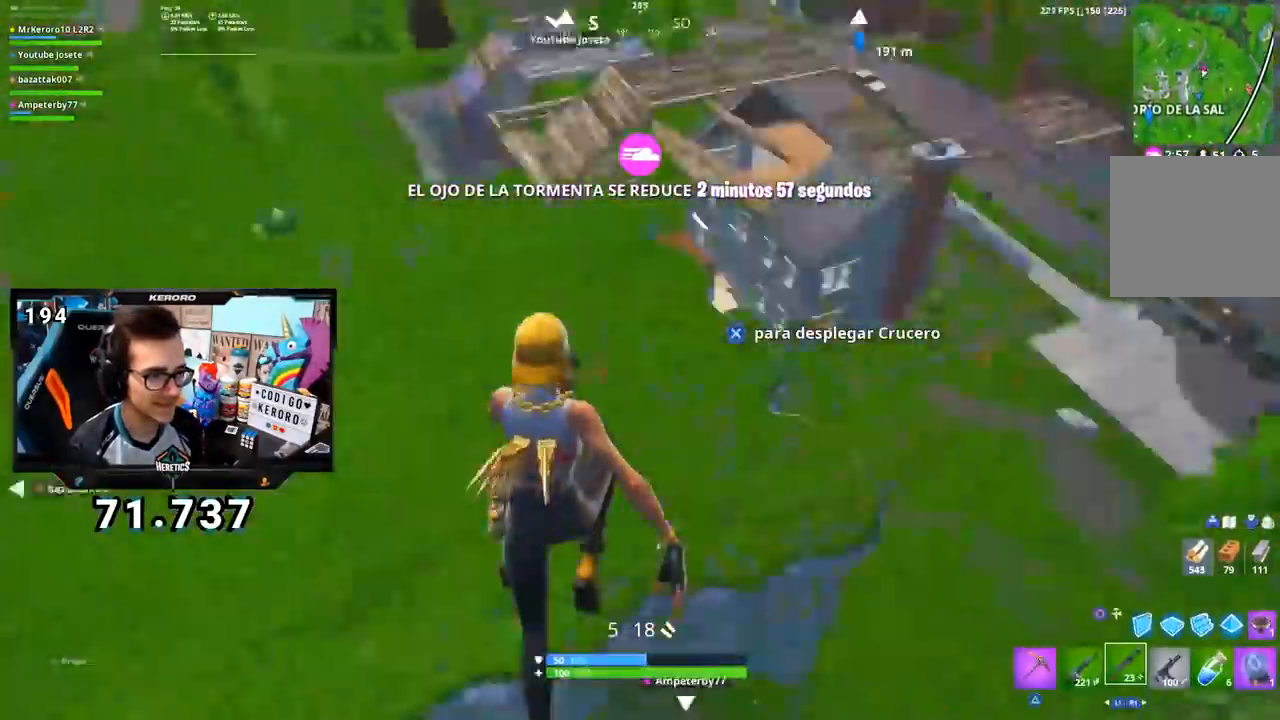
{"buttons": [], "left_stick": "up", "right_stick": "center", "events": [[67, "right_stick", "center"], [83, "CROSS", "down"], [200, "CROSS", "up"]]}
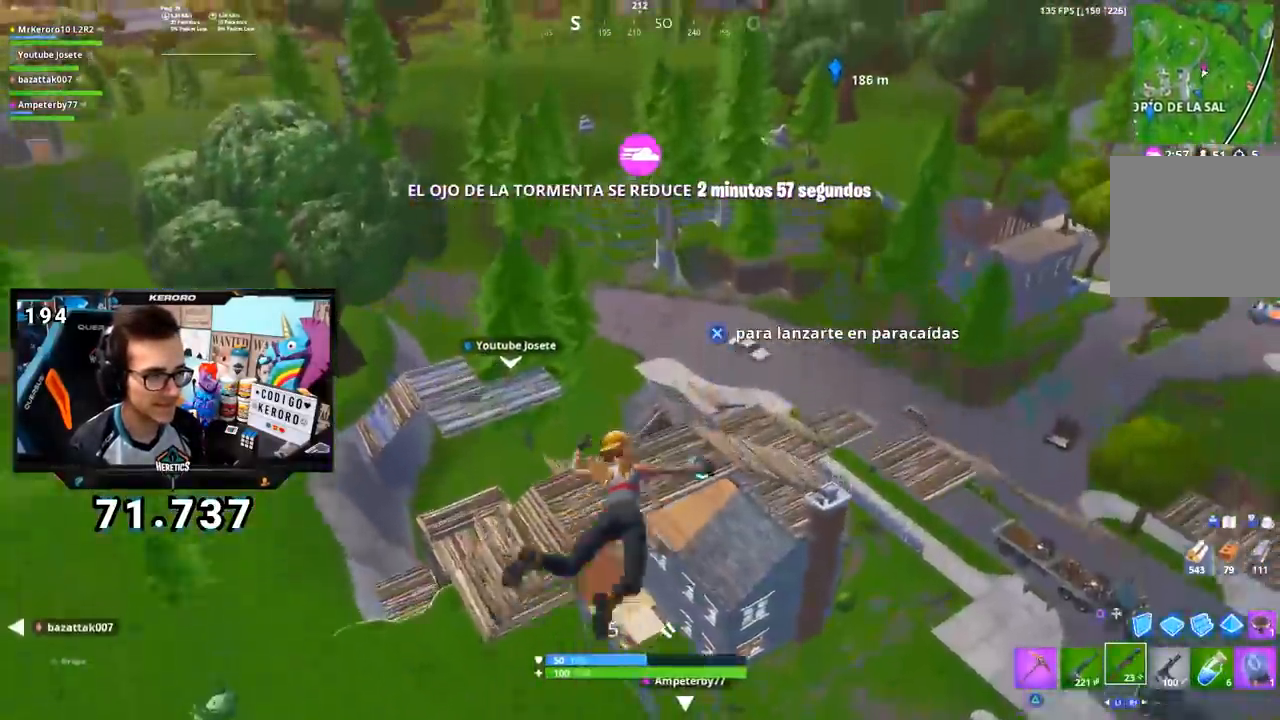
{"buttons": [], "left_stick": "up", "right_stick": "center", "events": []}
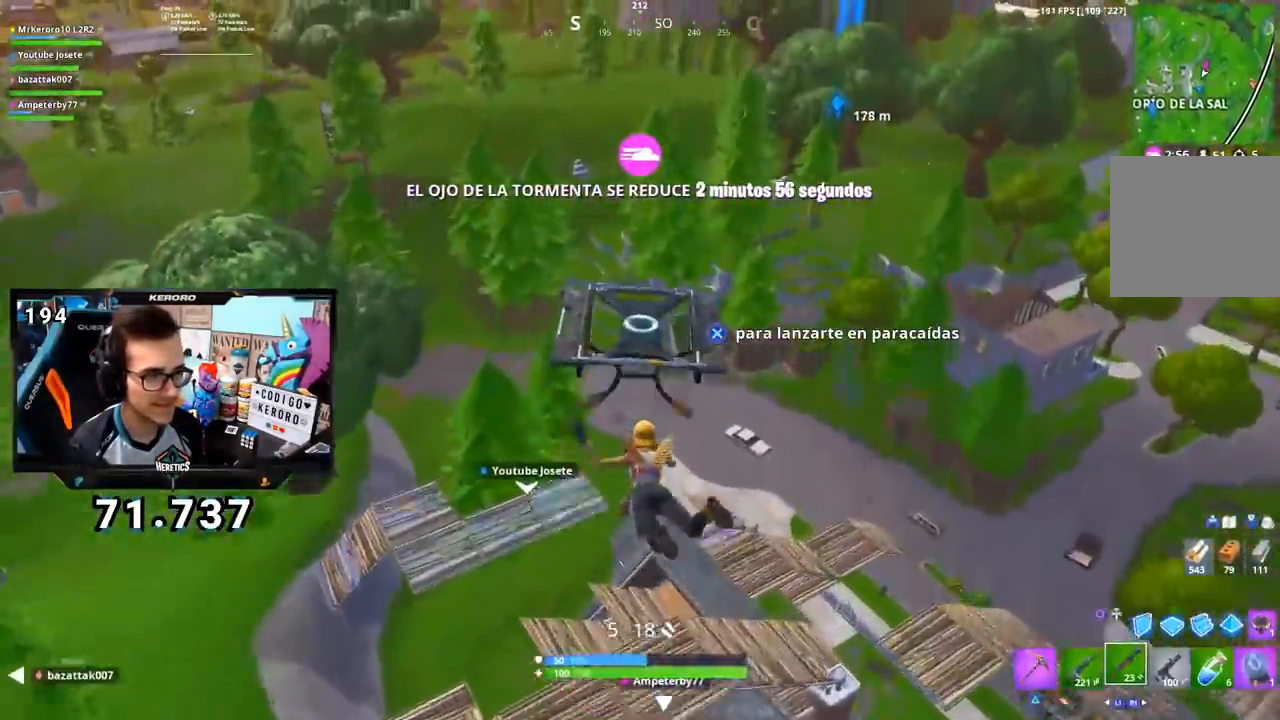
{"buttons": [], "left_stick": "up-right", "right_stick": "center", "events": [[17, "left_stick", "up-right"], [83, "right_stick", "down-right"], [167, "right_stick", "center"], [367, "CROSS", "down"], [434, "CROSS", "up"]]}
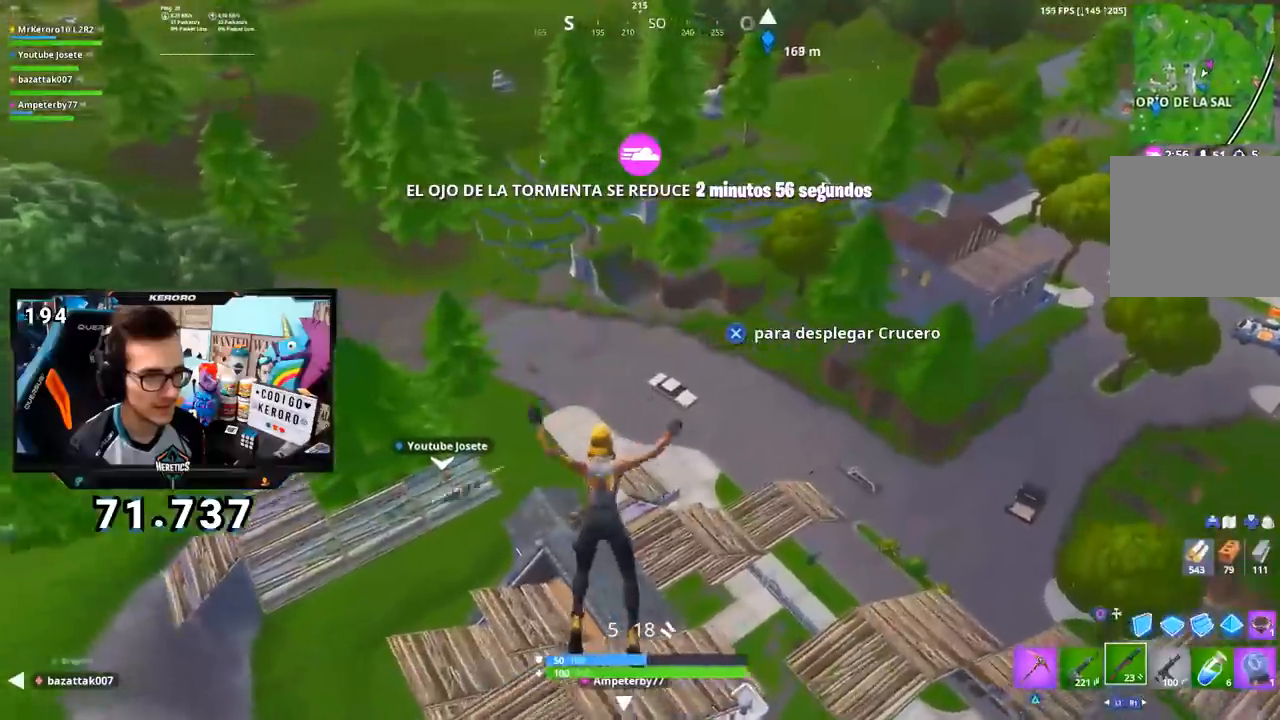
{"buttons": [], "left_stick": "up-right", "right_stick": "center", "events": []}
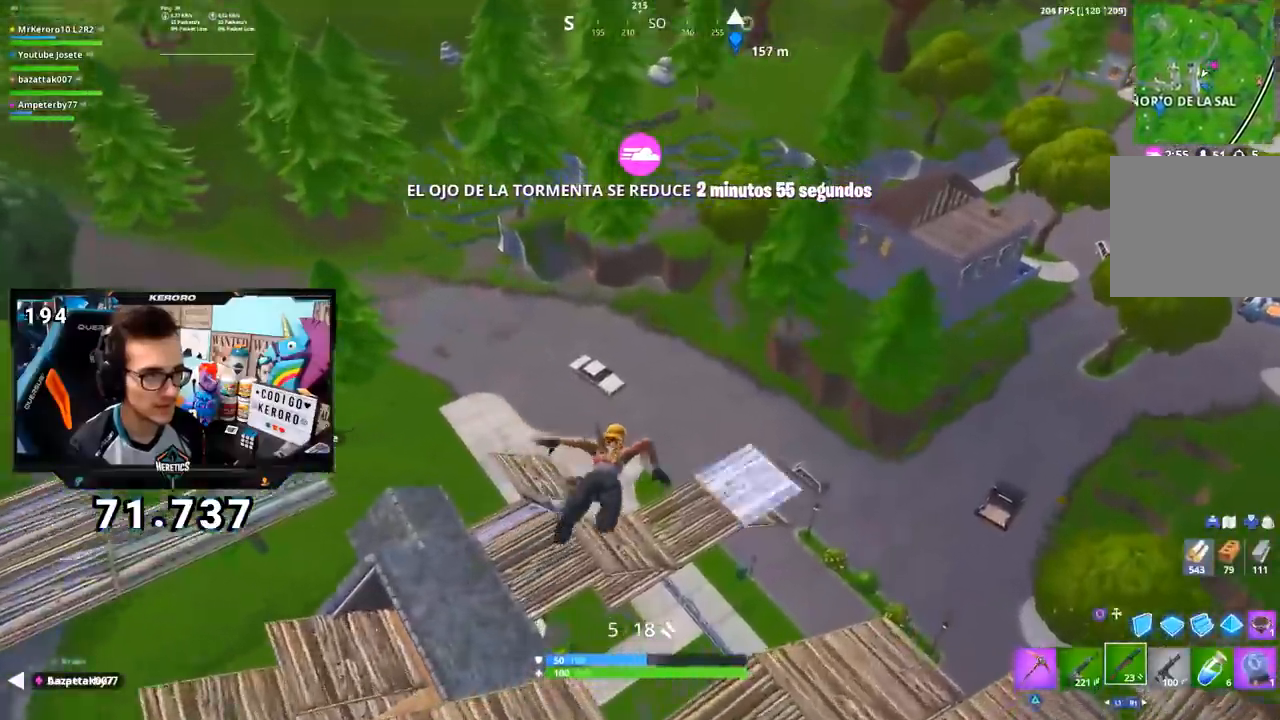
{"buttons": [], "left_stick": "up-right", "right_stick": "up-left", "events": [[217, "CROSS", "down"], [300, "CROSS", "up"], [400, "right_stick", "up-left"]]}
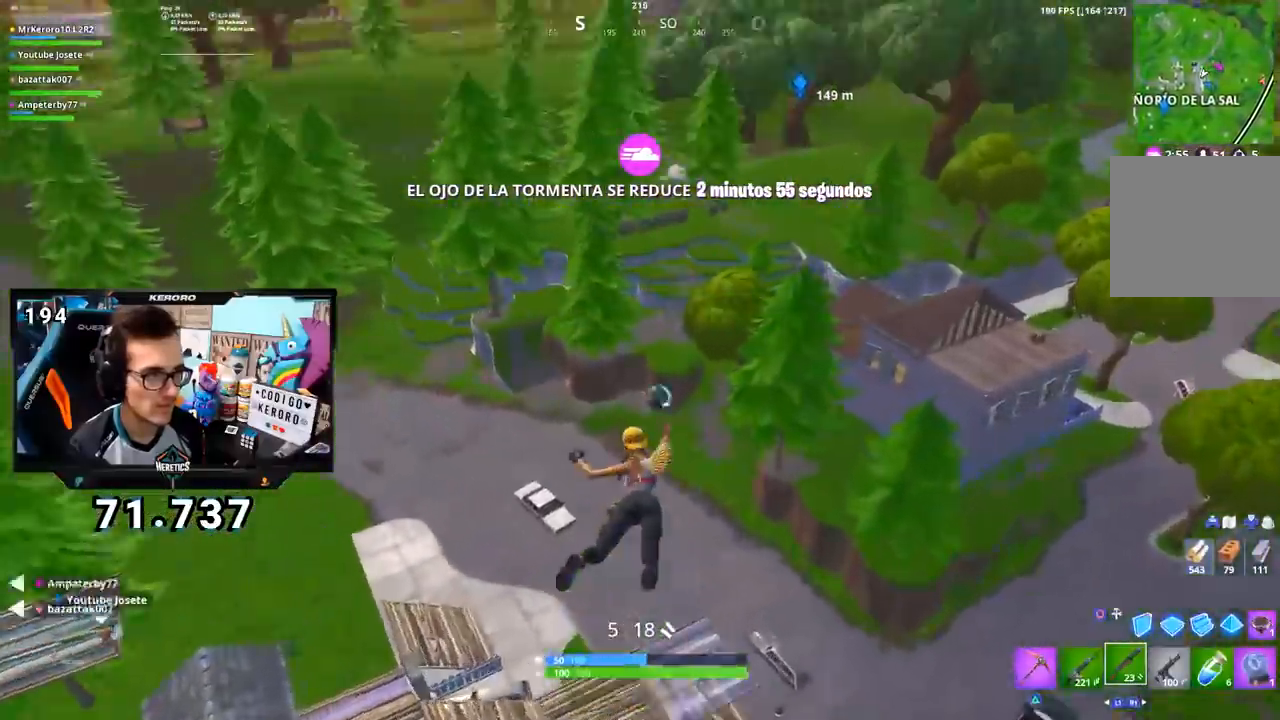
{"buttons": [], "left_stick": "up-right", "right_stick": "center", "events": [[17, "right_stick", "center"]]}
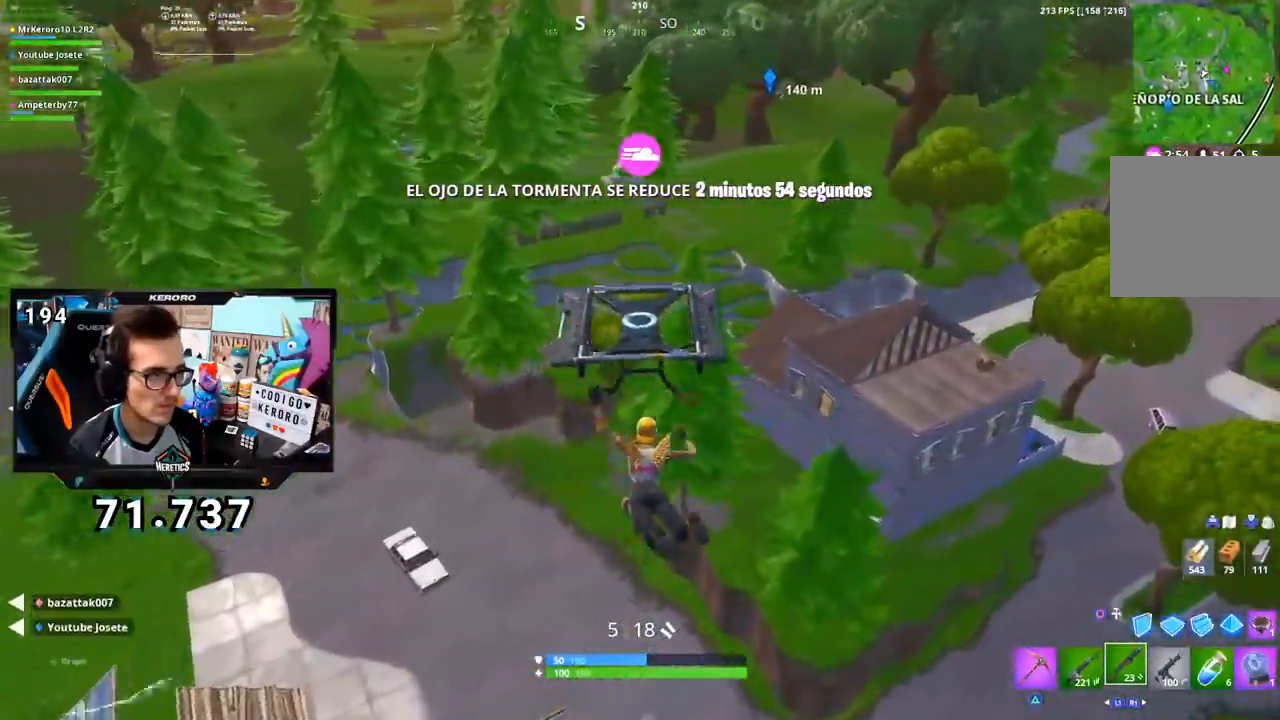
{"buttons": [], "left_stick": "right", "right_stick": "center", "events": [[33, "right_stick", "down-left"], [133, "left_stick", "right"], [250, "right_stick", "center"]]}
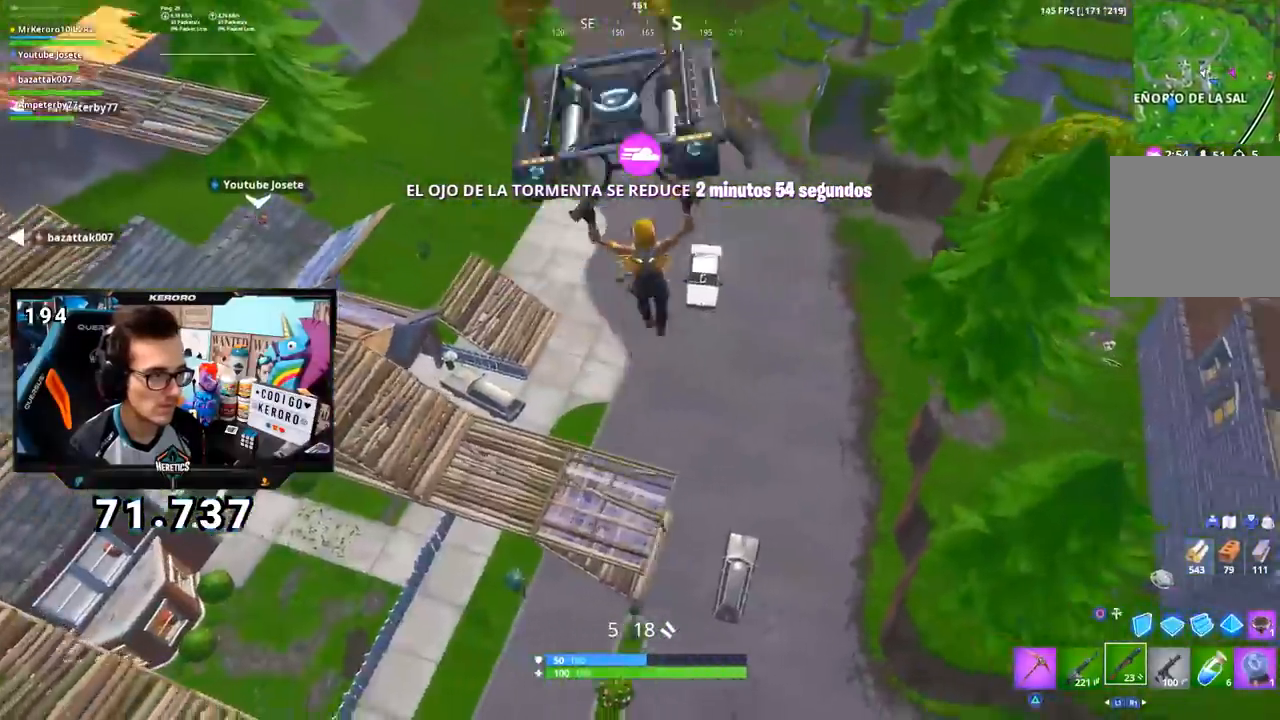
{"buttons": [], "left_stick": "up-right", "right_stick": "center", "events": [[167, "right_stick", "up-right"], [251, "left_stick", "up-right"], [317, "right_stick", "center"]]}
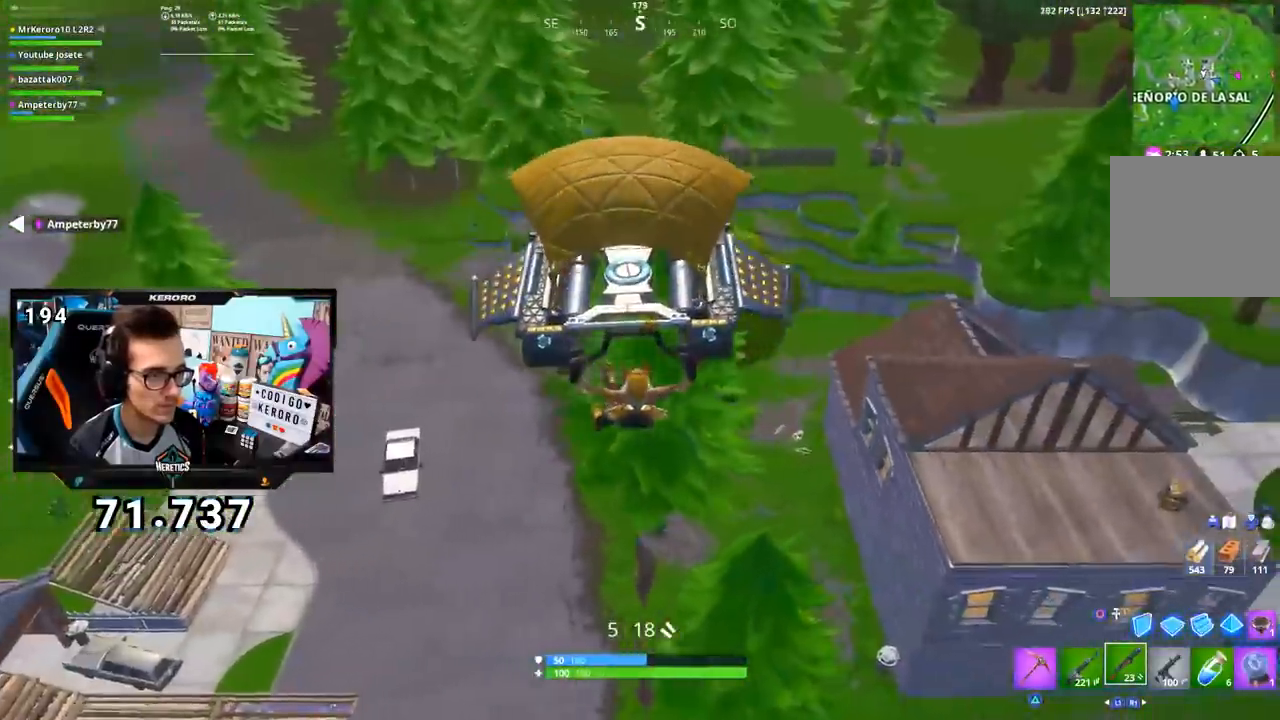
{"buttons": [], "left_stick": "up-right", "right_stick": "center", "events": []}